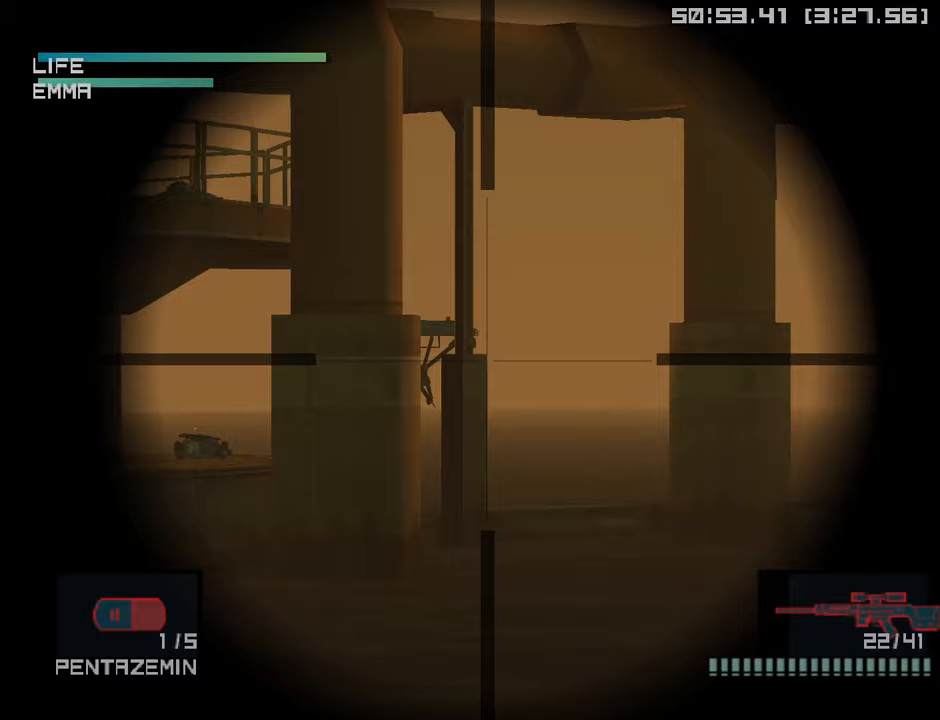
Gameplay with a controller (PlayStation layout); each line is a JSON object with the inputs held at the frame after it. "events" lists button and stick changes between this image and that frame as [ms after this image, input, new state], when the widget could be followed in between.
{"buttons": [], "left_stick": "center", "right_stick": "center", "events": [[67, "left_stick", "up"], [117, "left_stick", "center"], [417, "SQUARE", "down"], [483, "SQUARE", "up"]]}
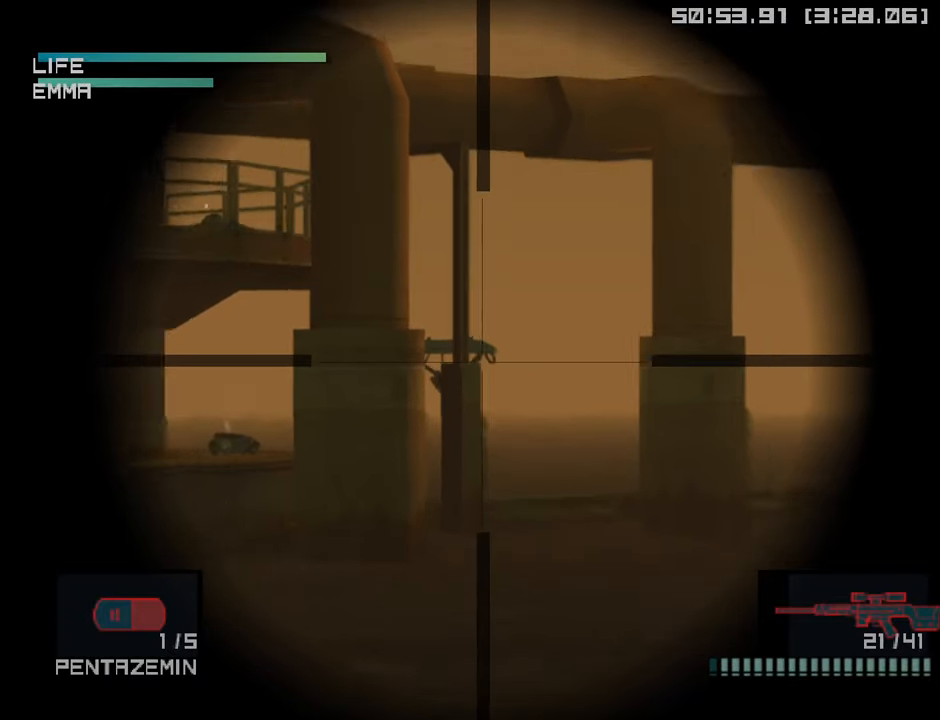
{"buttons": [], "left_stick": "center", "right_stick": "center", "events": [[67, "SQUARE", "down"], [117, "SQUARE", "up"], [167, "SQUARE", "down"], [217, "SQUARE", "up"], [267, "SQUARE", "down"], [317, "SQUARE", "up"]]}
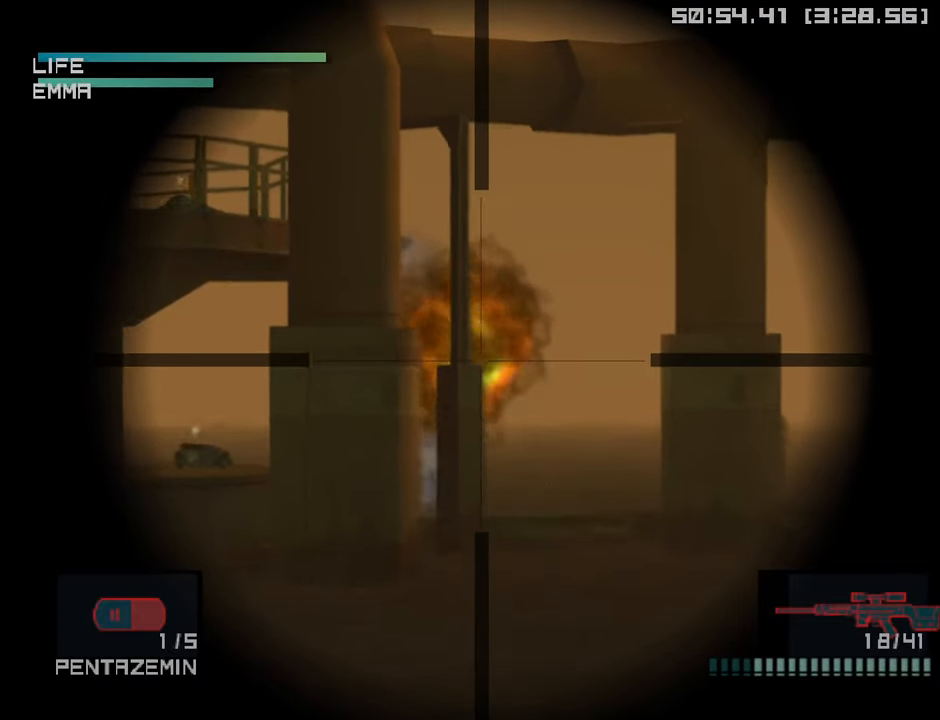
{"buttons": ["R2"], "left_stick": "center", "right_stick": "center", "events": [[217, "R2", "down"], [300, "R2", "up"], [500, "R2", "down"]]}
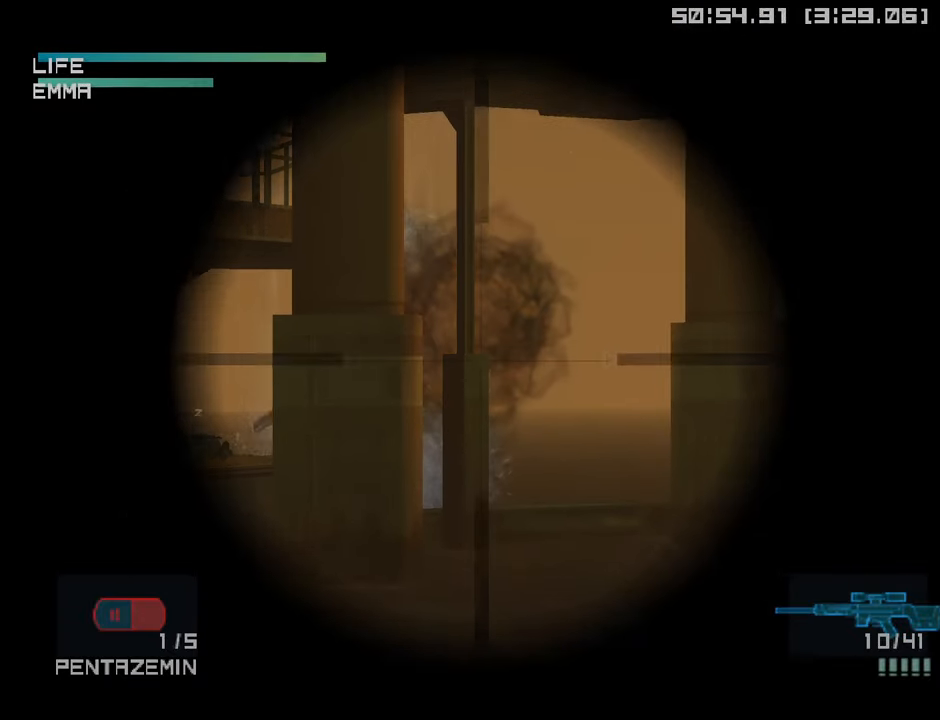
{"buttons": [], "left_stick": "center", "right_stick": "center", "events": [[250, "DPAD_UP", "down"], [300, "DPAD_UP", "up"], [300, "R2", "up"]]}
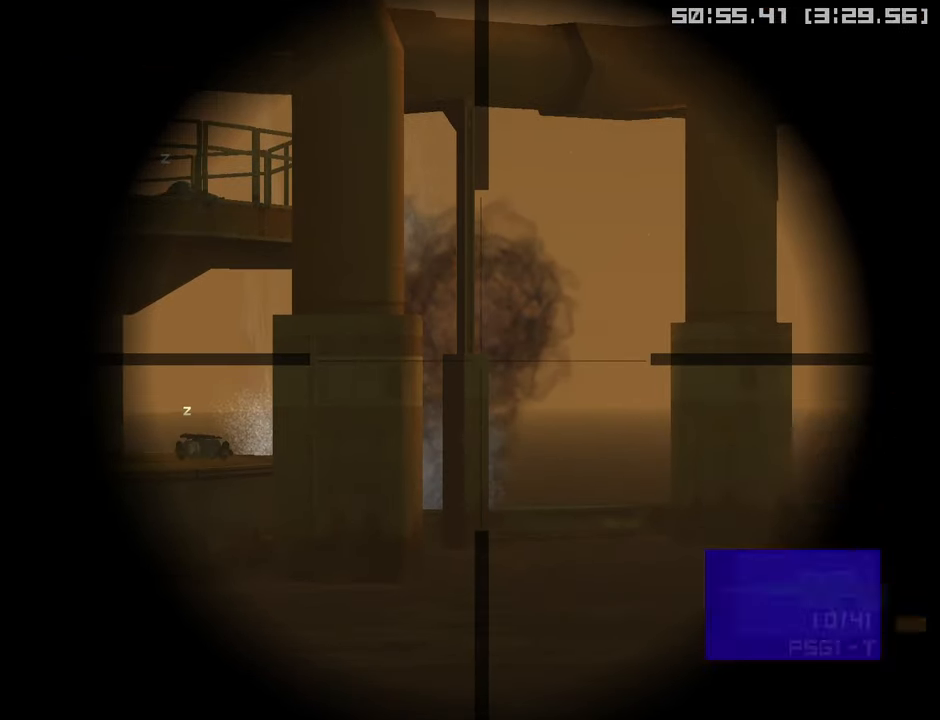
{"buttons": [], "left_stick": "down-left", "right_stick": "center", "events": [[33, "left_stick", "down-left"]]}
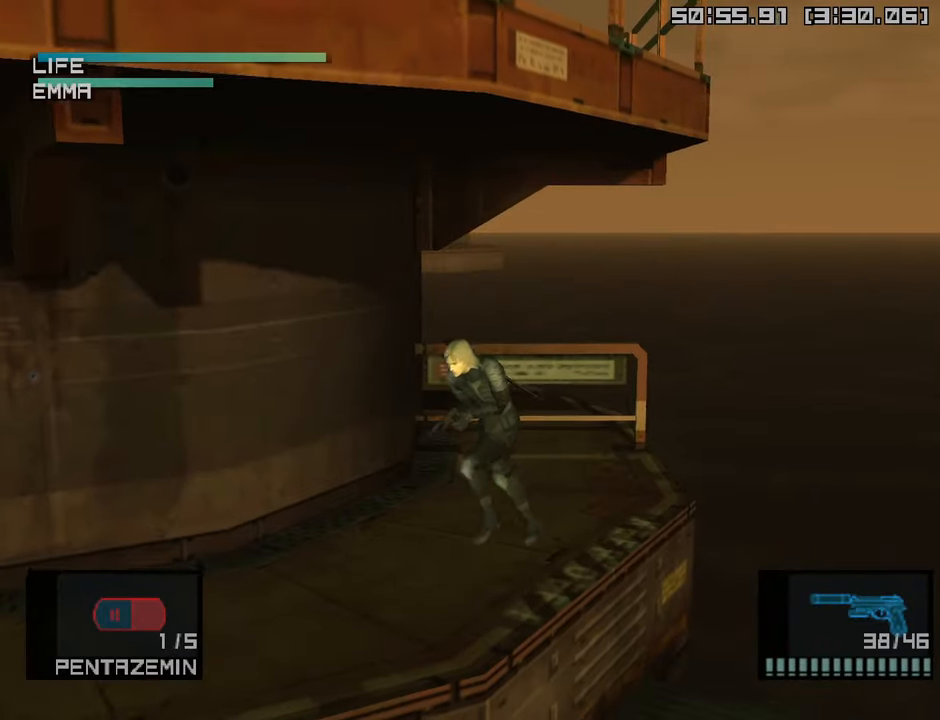
{"buttons": [], "left_stick": "down-left", "right_stick": "center", "events": []}
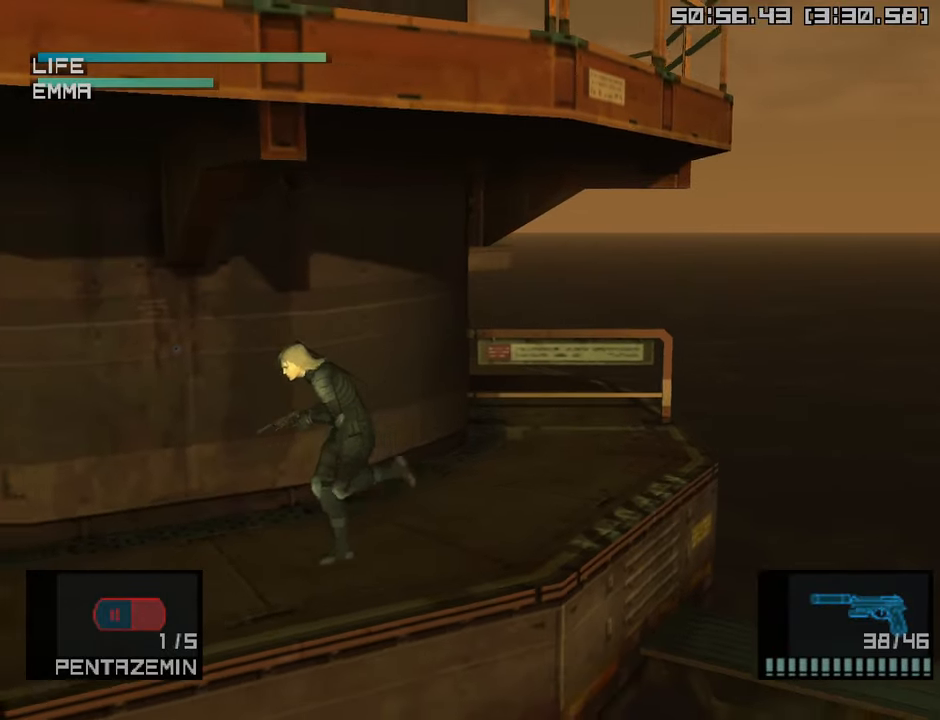
{"buttons": ["R1"], "left_stick": "up-left", "right_stick": "center", "events": [[83, "left_stick", "down-right"], [167, "left_stick", "center"], [200, "R1", "down"], [433, "left_stick", "up-left"]]}
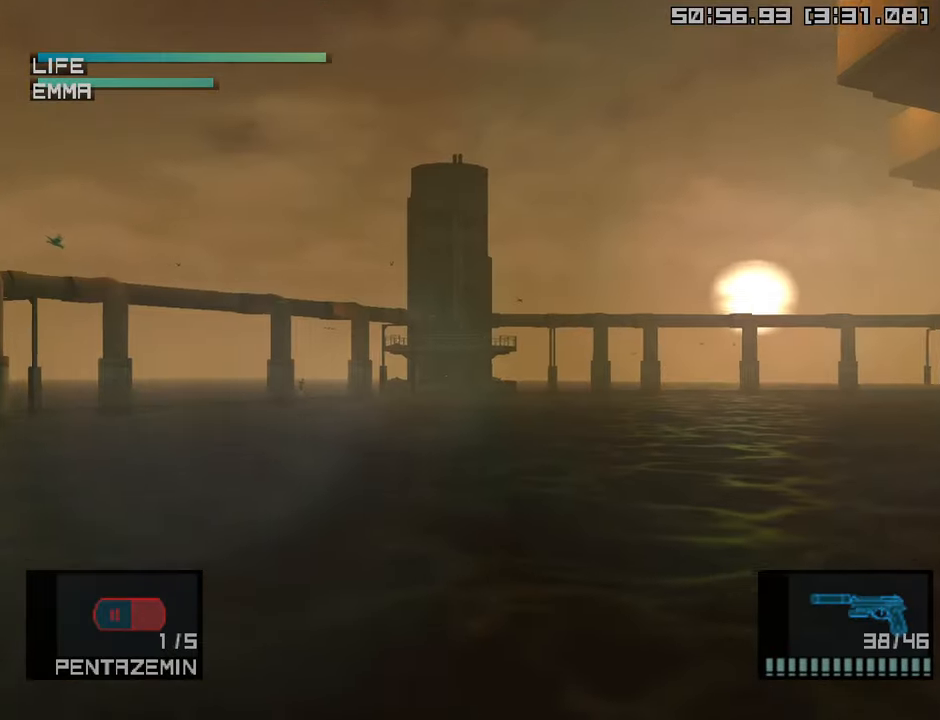
{"buttons": ["R1"], "left_stick": "center", "right_stick": "center", "events": [[33, "left_stick", "center"], [233, "left_stick", "left"], [417, "left_stick", "center"]]}
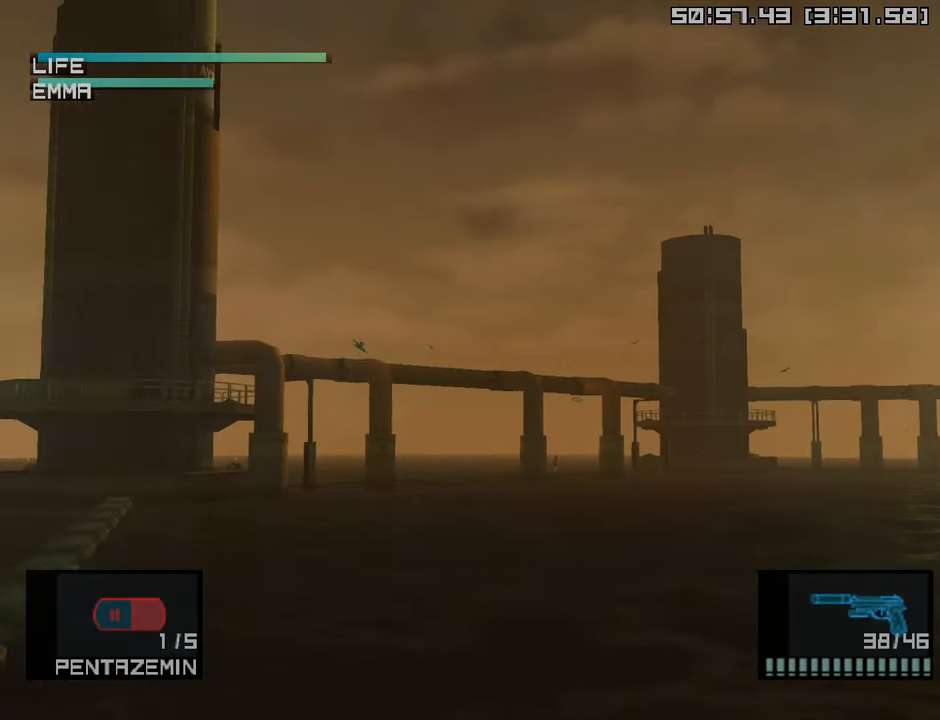
{"buttons": ["R1"], "left_stick": "center", "right_stick": "center", "events": [[267, "left_stick", "right"], [450, "left_stick", "center"]]}
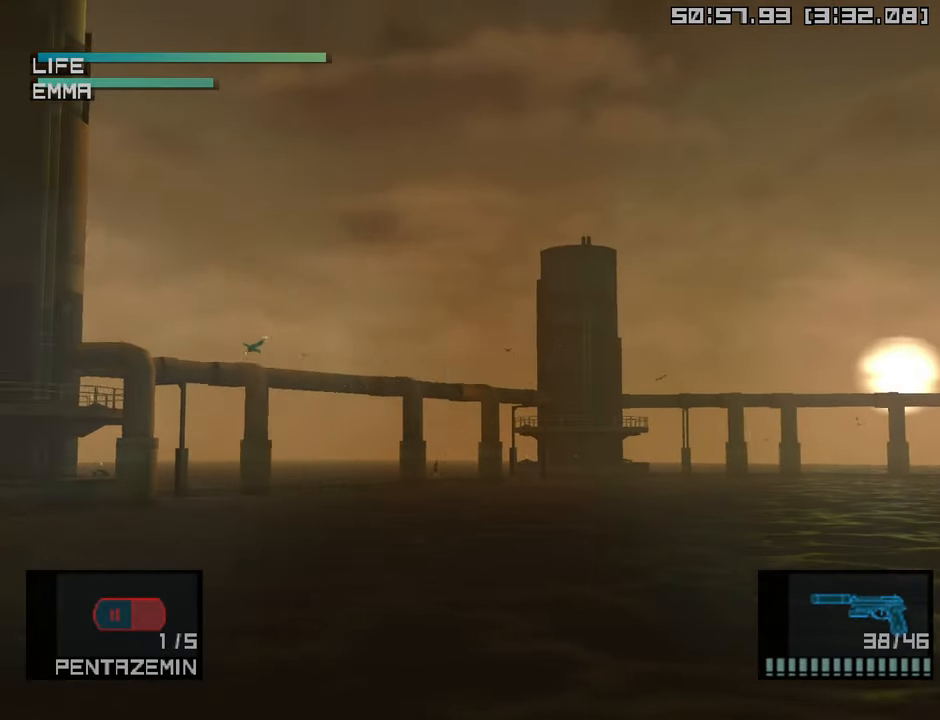
{"buttons": ["R1"], "left_stick": "up-right", "right_stick": "center", "events": [[233, "left_stick", "up-right"]]}
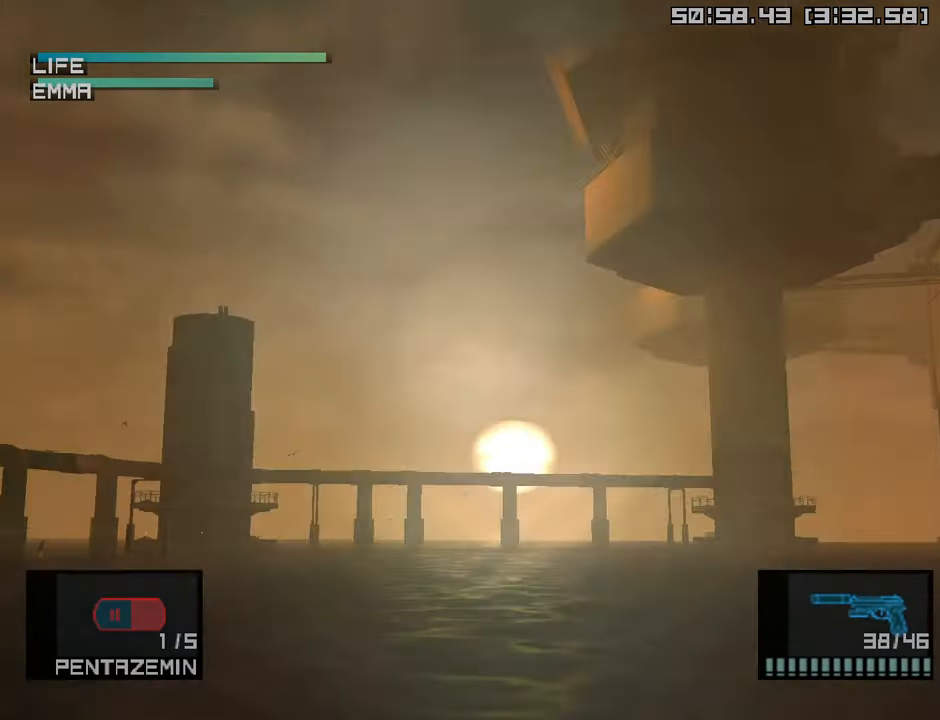
{"buttons": ["R1"], "left_stick": "down", "right_stick": "center", "events": [[83, "left_stick", "center"], [217, "left_stick", "left"], [433, "left_stick", "center"], [500, "left_stick", "down"]]}
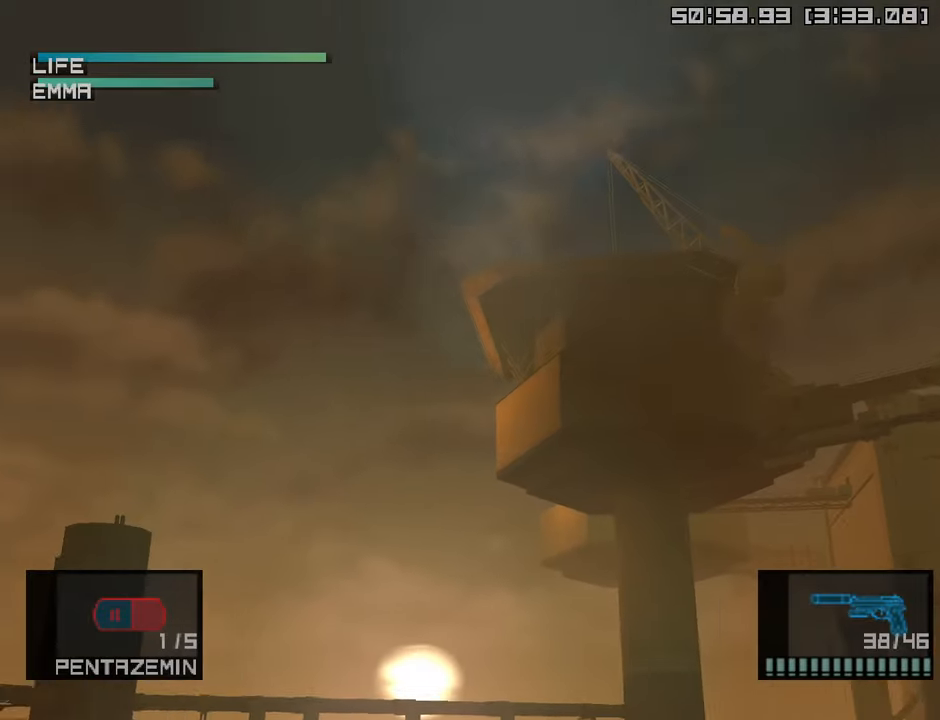
{"buttons": ["R1"], "left_stick": "up-right", "right_stick": "center", "events": [[216, "left_stick", "center"], [416, "left_stick", "up-right"]]}
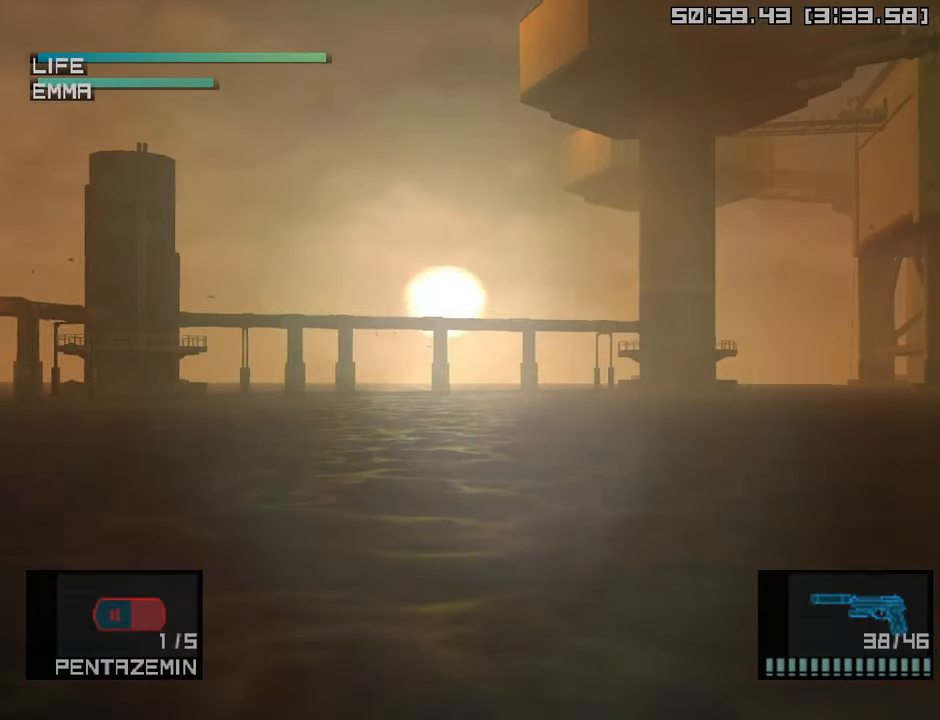
{"buttons": ["R1"], "left_stick": "right", "right_stick": "center", "events": [[450, "left_stick", "right"]]}
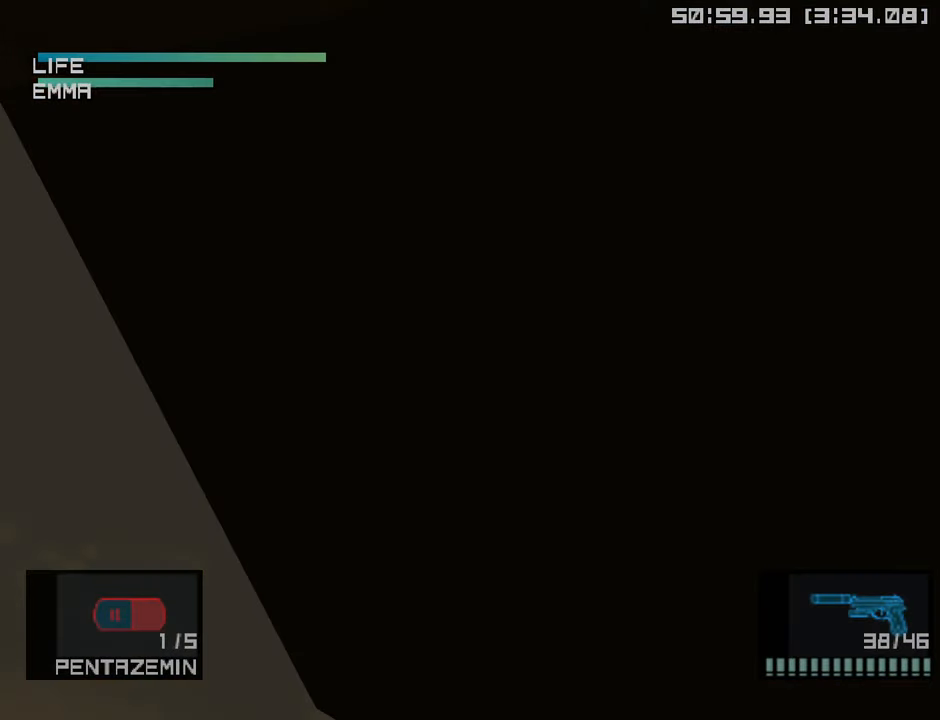
{"buttons": [], "left_stick": "up-left", "right_stick": "center", "events": [[83, "left_stick", "down-right"], [250, "R1", "up"], [333, "left_stick", "down-left"], [450, "left_stick", "up-left"]]}
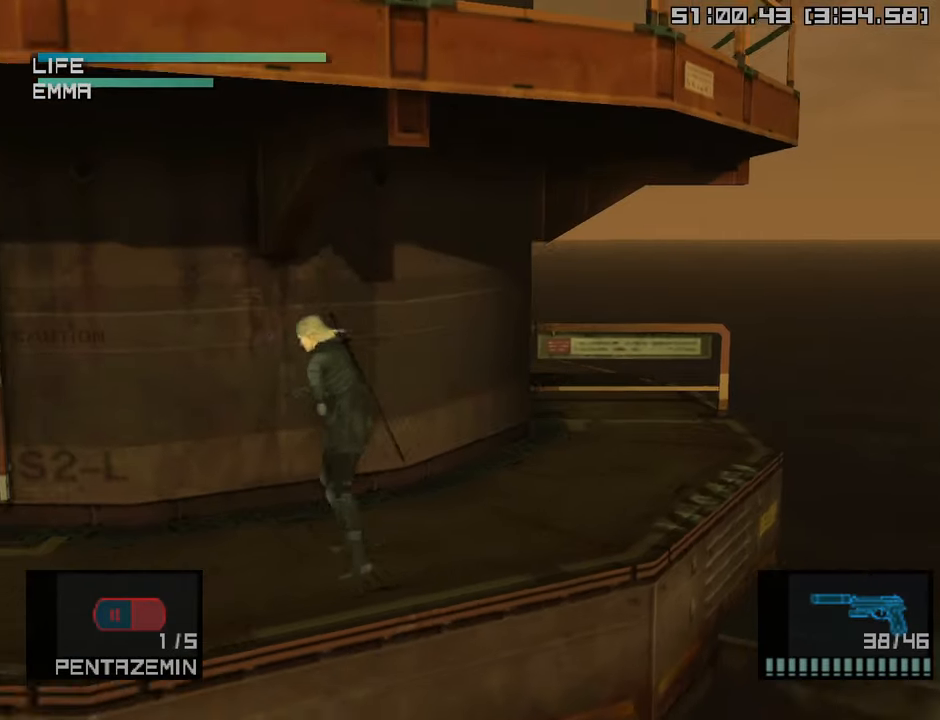
{"buttons": [], "left_stick": "down-right", "right_stick": "center", "events": [[16, "left_stick", "up-right"], [150, "left_stick", "down-right"], [216, "left_stick", "down-left"], [316, "left_stick", "up-left"], [400, "left_stick", "up-right"], [483, "left_stick", "down-right"]]}
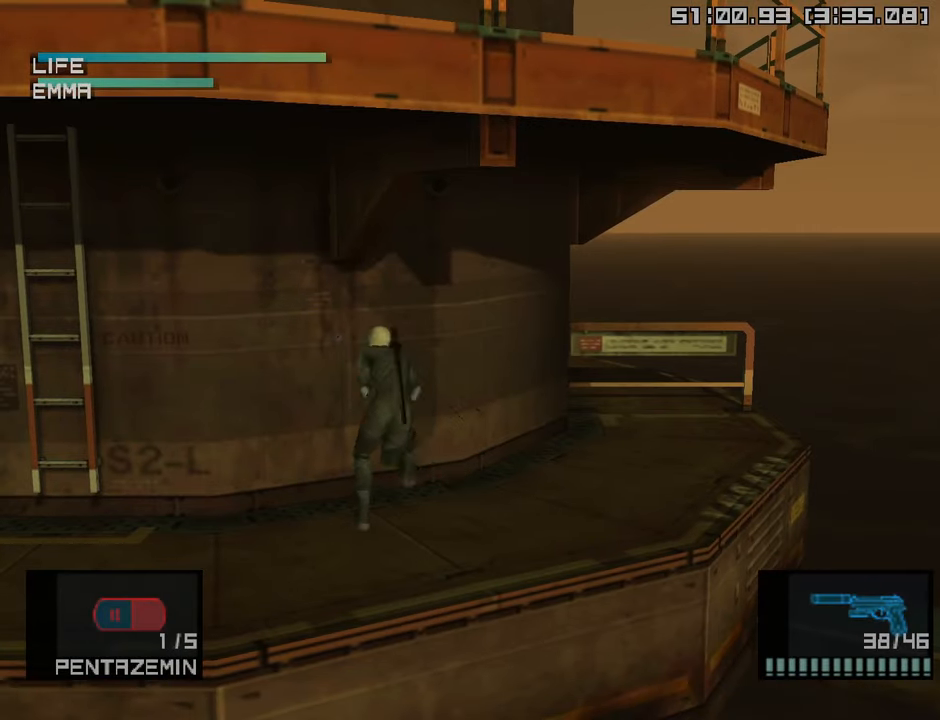
{"buttons": [], "left_stick": "up-left", "right_stick": "center", "events": [[66, "left_stick", "down-left"], [216, "left_stick", "up"], [433, "left_stick", "up-left"]]}
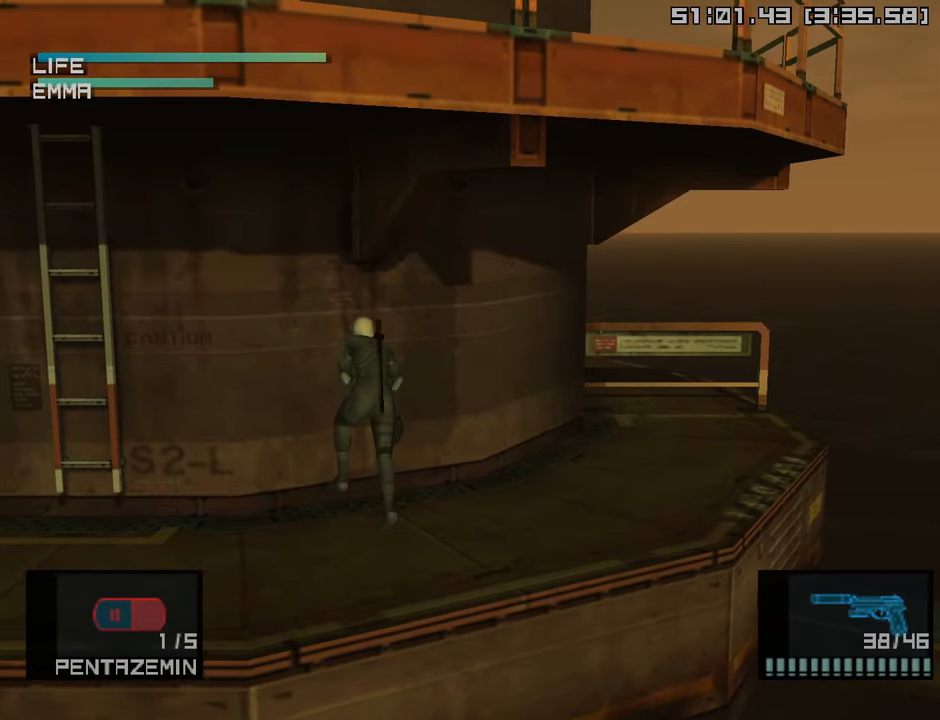
{"buttons": [], "left_stick": "up-left", "right_stick": "center", "events": []}
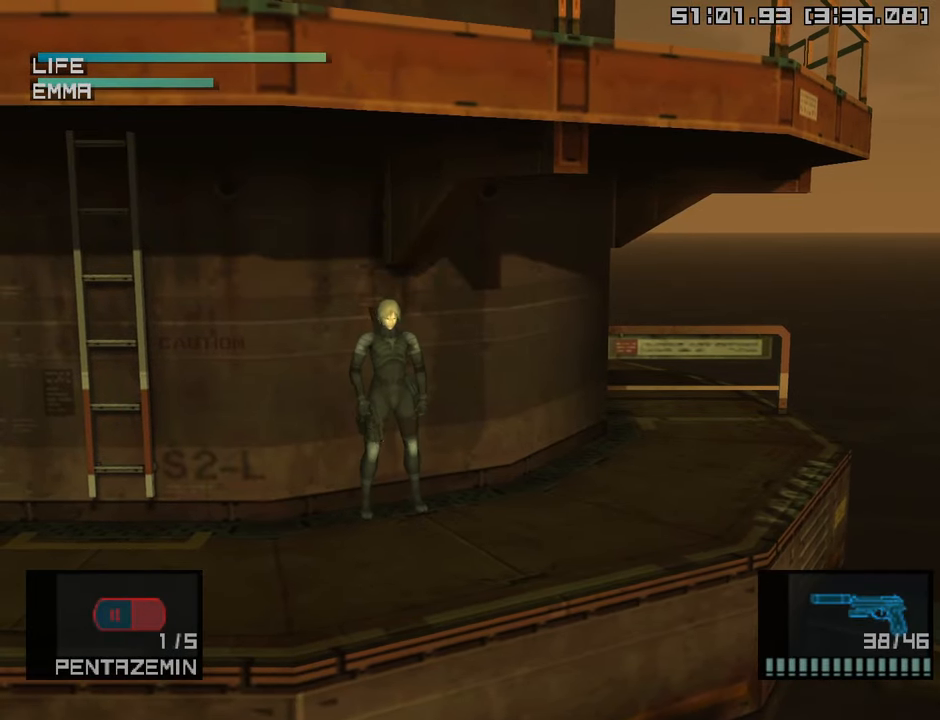
{"buttons": [], "left_stick": "up-left", "right_stick": "center", "events": []}
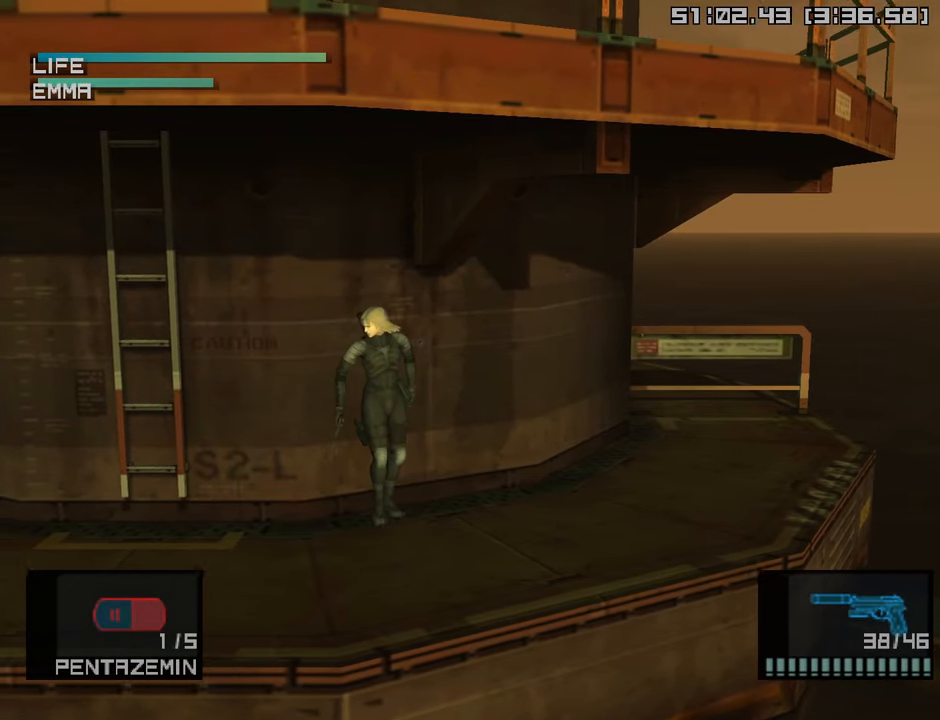
{"buttons": [], "left_stick": "up-left", "right_stick": "center", "events": []}
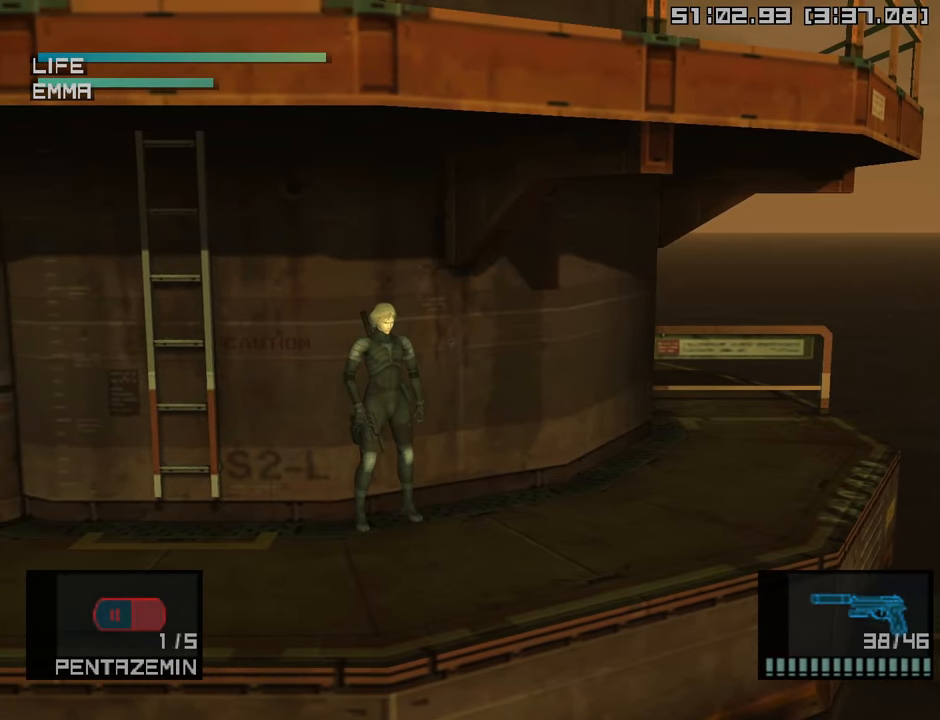
{"buttons": [], "left_stick": "up-left", "right_stick": "center", "events": []}
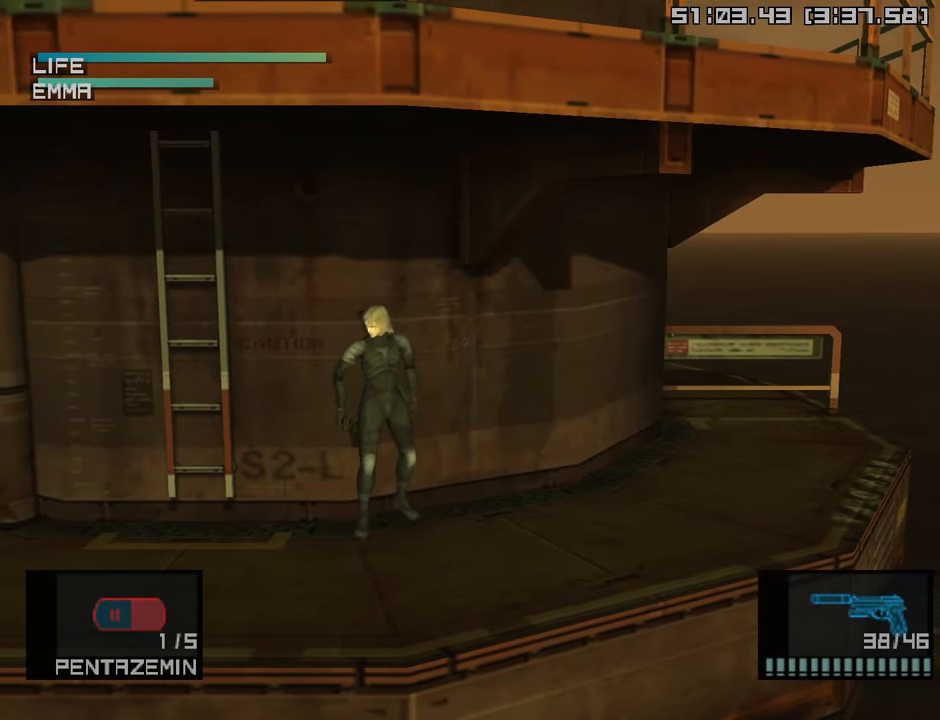
{"buttons": [], "left_stick": "up-left", "right_stick": "center", "events": []}
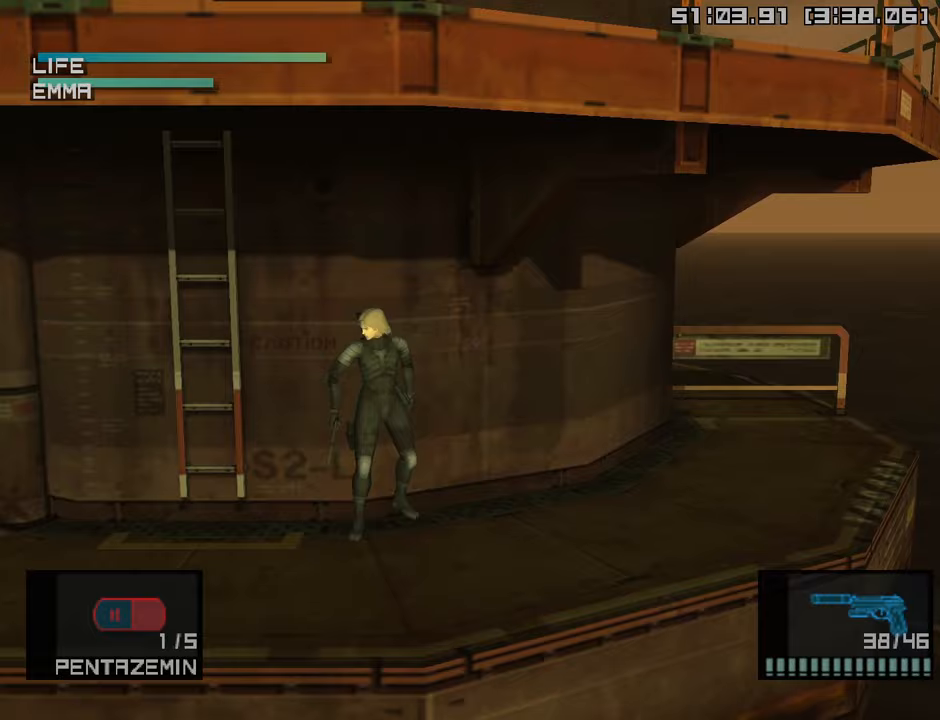
{"buttons": [], "left_stick": "up-left", "right_stick": "center", "events": []}
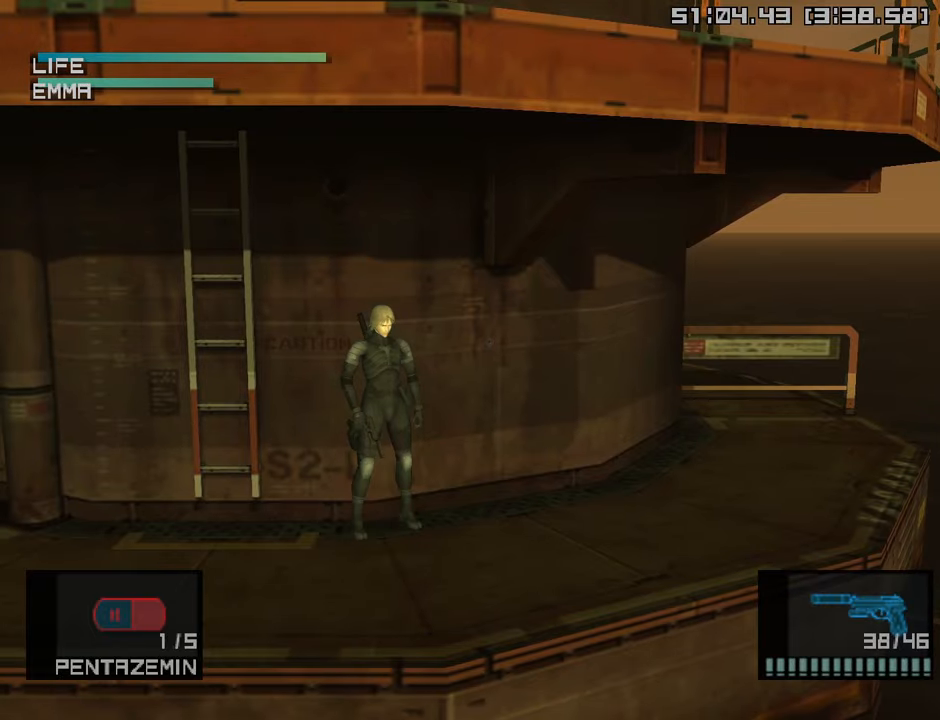
{"buttons": [], "left_stick": "left", "right_stick": "center", "events": [[100, "left_stick", "left"]]}
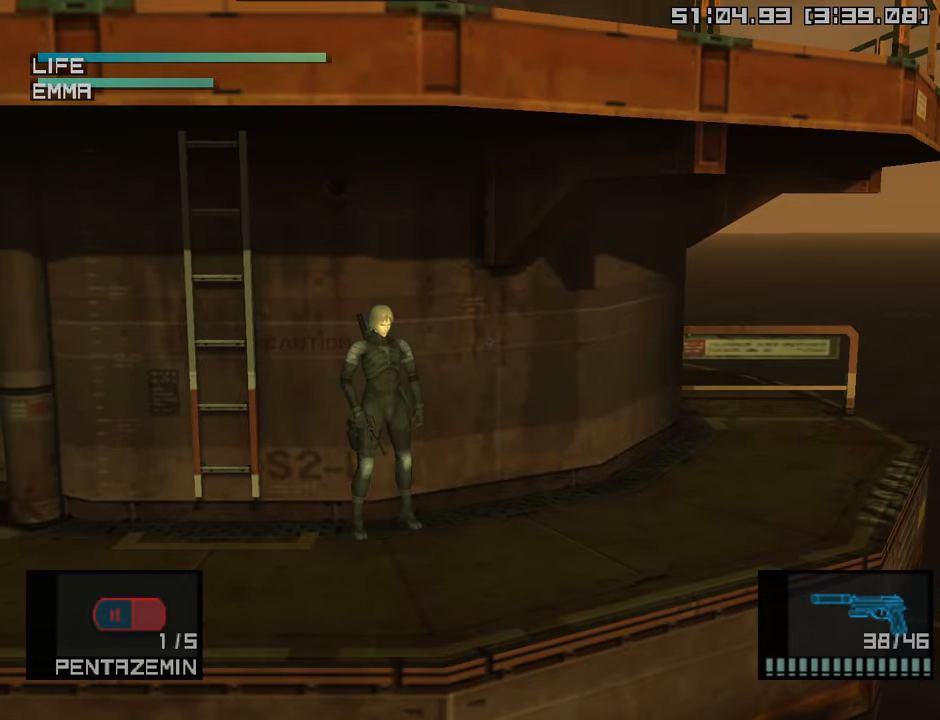
{"buttons": [], "left_stick": "center", "right_stick": "center", "events": [[367, "left_stick", "center"]]}
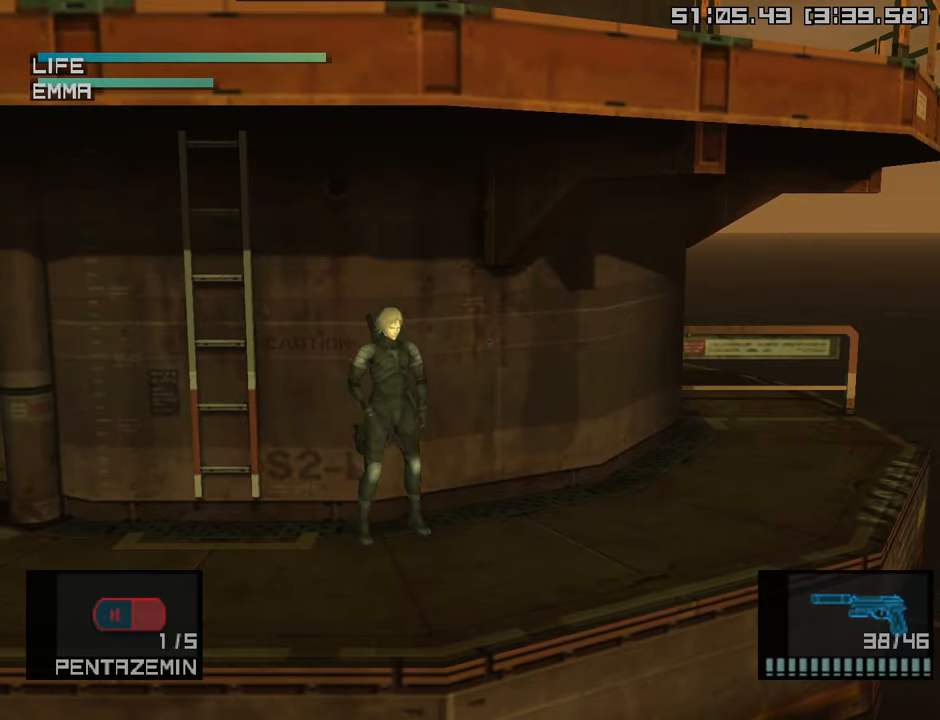
{"buttons": ["R1", "DPAD_LEFT"], "left_stick": "center", "right_stick": "center", "events": [[17, "R1", "down"], [367, "DPAD_LEFT", "down"]]}
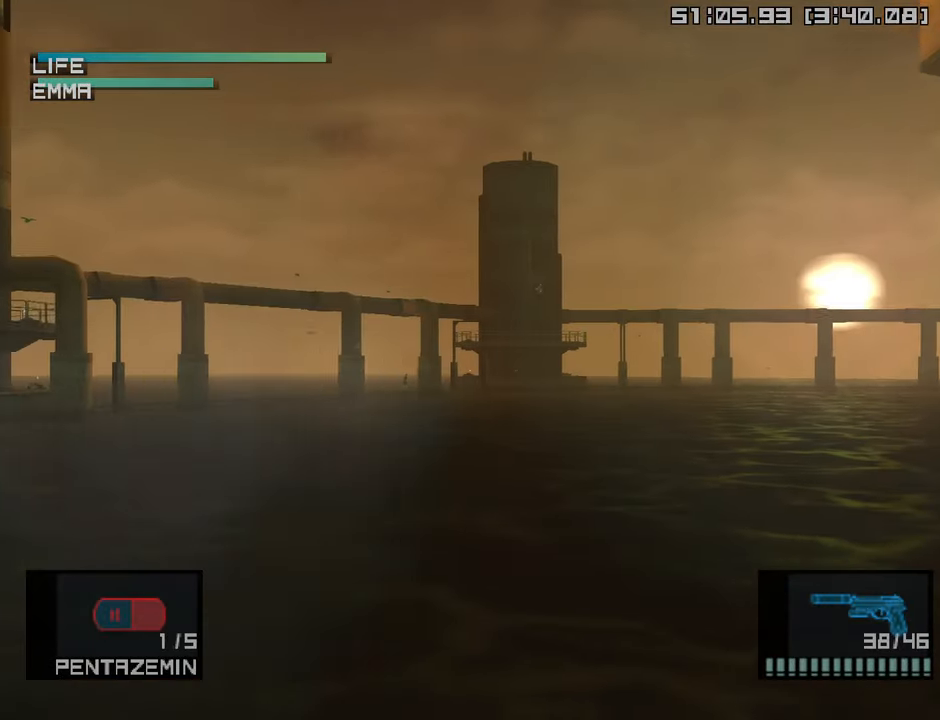
{"buttons": ["R1"], "left_stick": "up-right", "right_stick": "center", "events": [[67, "DPAD_LEFT", "up"], [467, "left_stick", "up-right"]]}
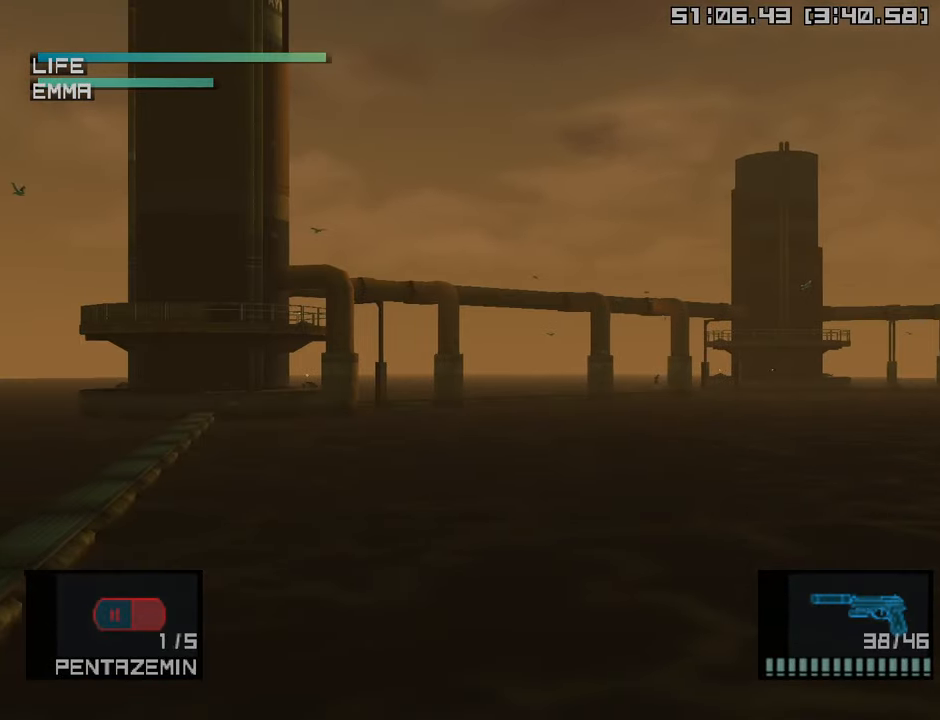
{"buttons": ["R1"], "left_stick": "up-right", "right_stick": "center", "events": [[183, "left_stick", "center"], [467, "left_stick", "up-right"]]}
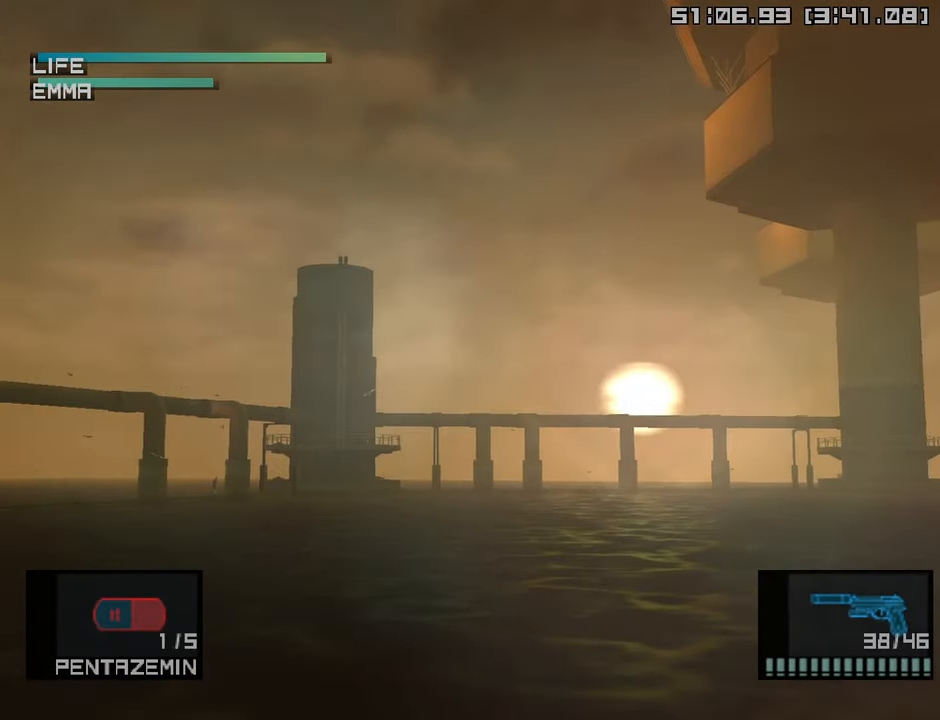
{"buttons": ["R1"], "left_stick": "right", "right_stick": "center", "events": [[167, "left_stick", "center"], [433, "left_stick", "right"]]}
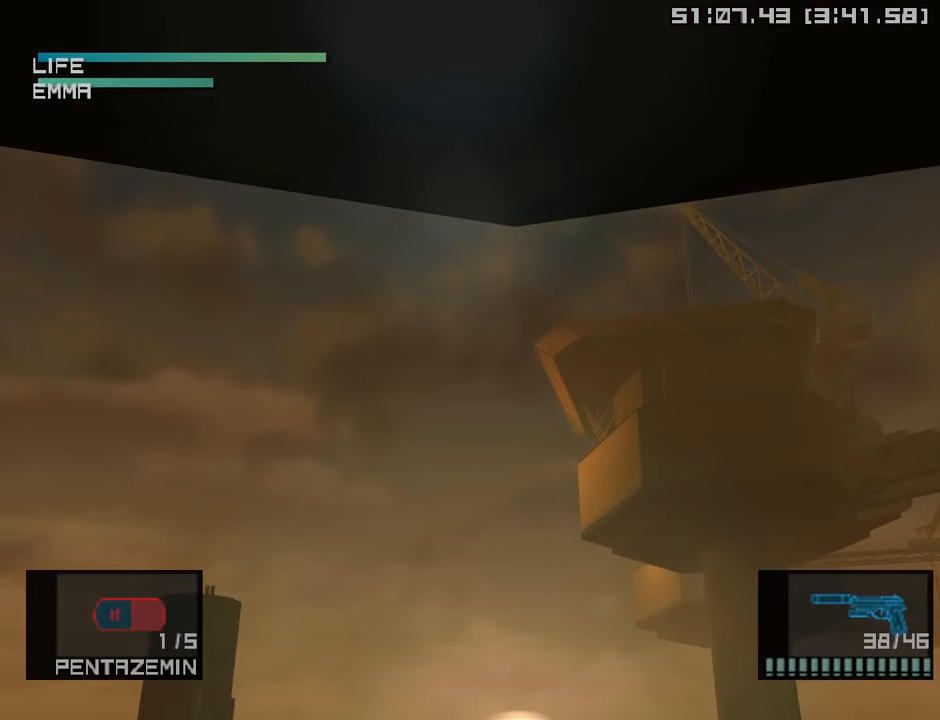
{"buttons": ["R1"], "left_stick": "center", "right_stick": "center", "events": [[67, "left_stick", "center"], [200, "left_stick", "down-right"], [317, "left_stick", "center"]]}